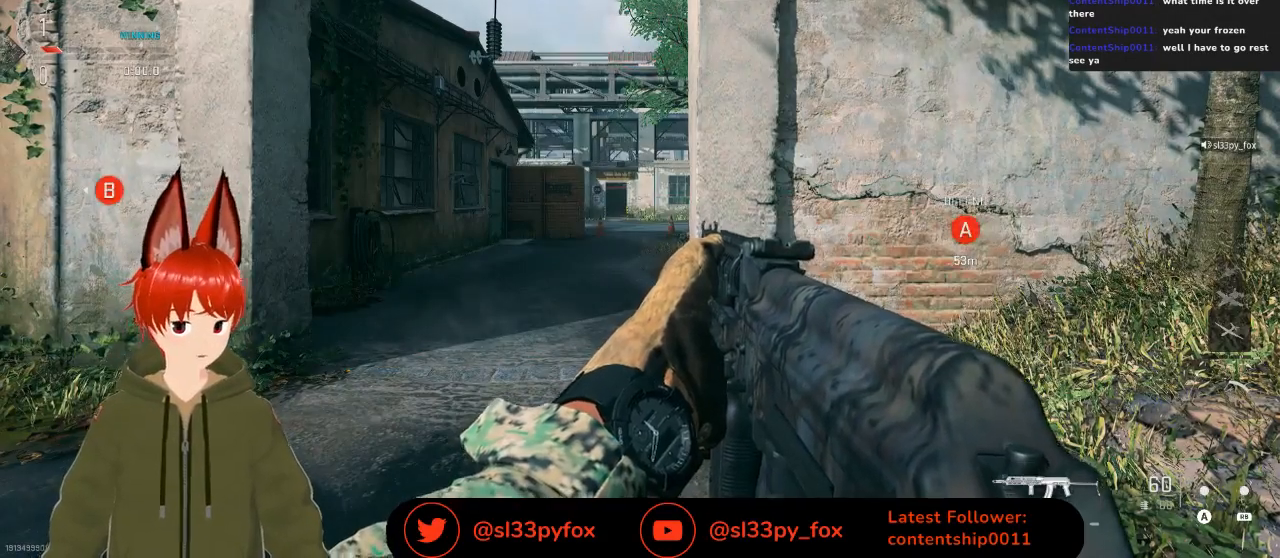
Gameplay with a controller (Xbox layout); each line is a JSON object with the inputs held at the frame after it. "events" lists button and stick changes between this image and that frame as [ms after this image, input, new state], when the widget could be followed in between.
{"buttons": ["L2"], "left_stick": "center", "right_stick": "center", "events": [[100, "right_stick", "right"], [400, "right_stick", "center"], [467, "L2", "down"]]}
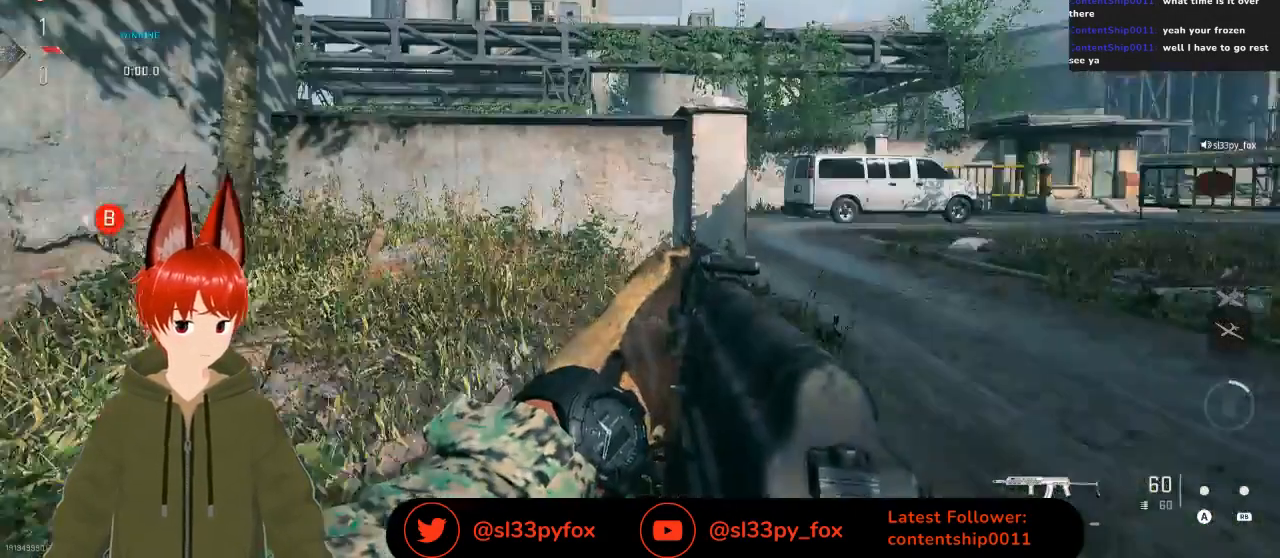
{"buttons": ["L2"], "left_stick": "center", "right_stick": "center", "events": [[200, "right_stick", "right"], [367, "right_stick", "center"]]}
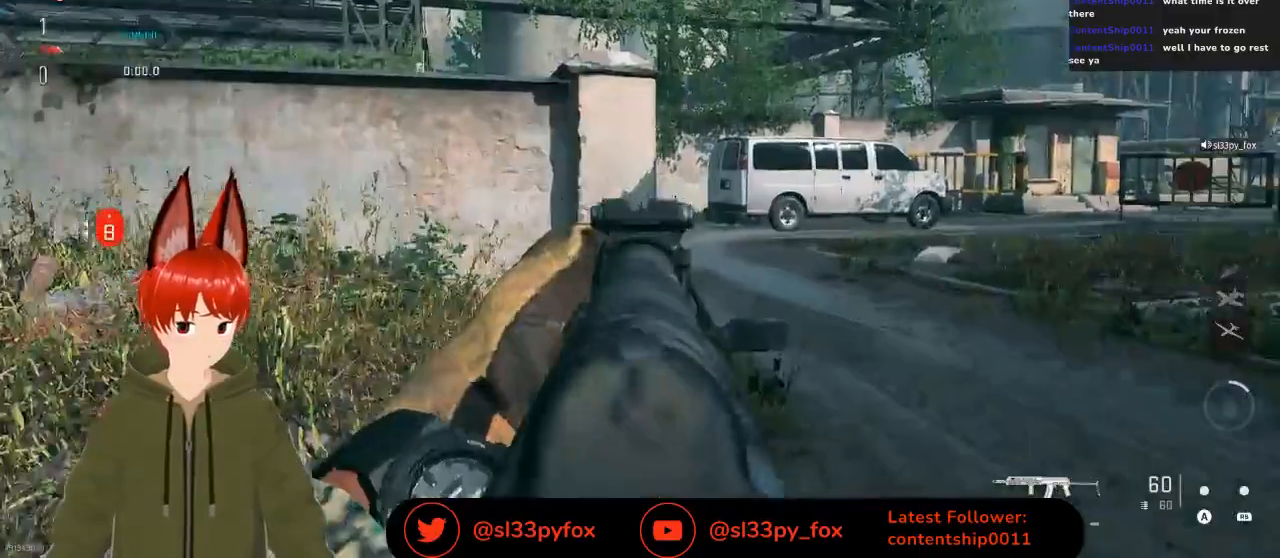
{"buttons": [], "left_stick": "up", "right_stick": "center", "events": [[33, "L2", "up"], [133, "left_stick", "up"], [267, "Y", "down"], [367, "Y", "up"]]}
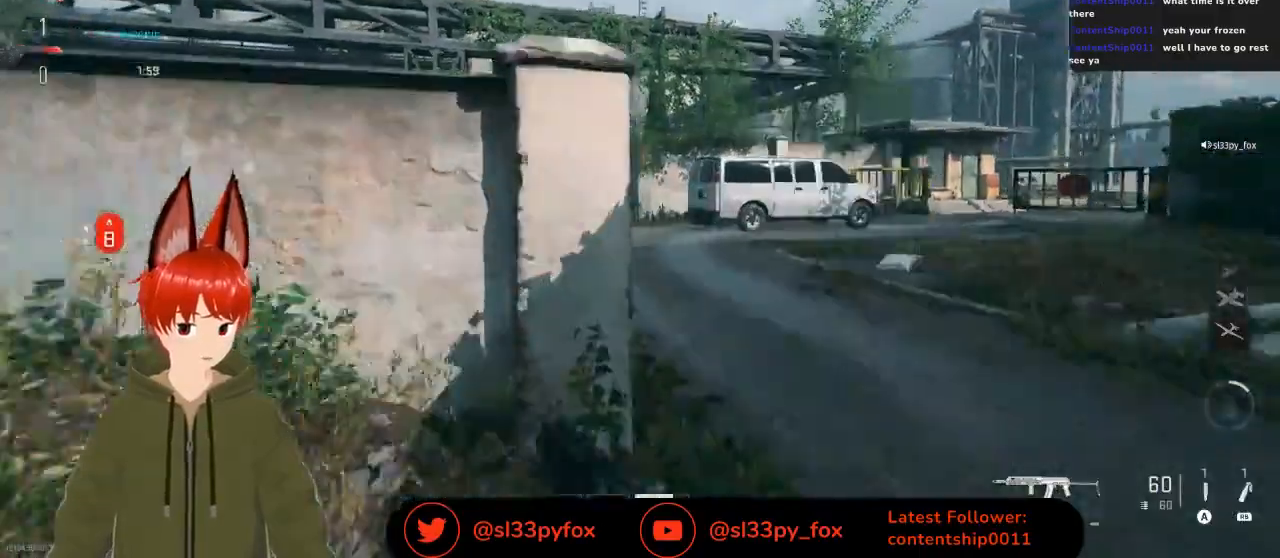
{"buttons": [], "left_stick": "up", "right_stick": "down-left", "events": [[333, "right_stick", "down-left"]]}
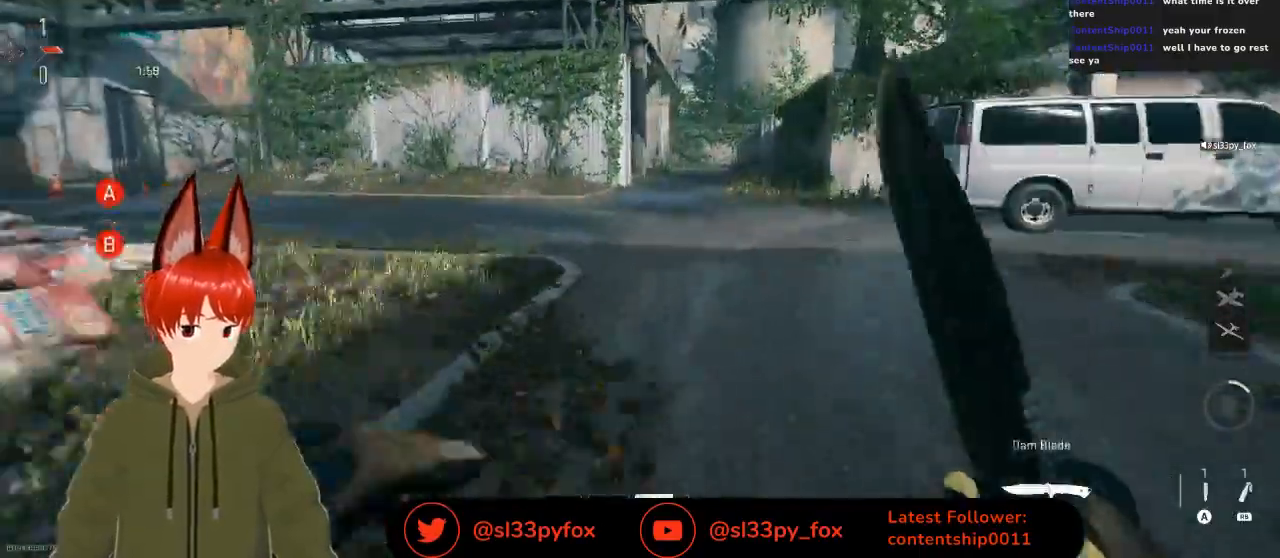
{"buttons": [], "left_stick": "up", "right_stick": "up-left", "events": [[33, "right_stick", "center"], [233, "right_stick", "left"], [367, "right_stick", "up-left"]]}
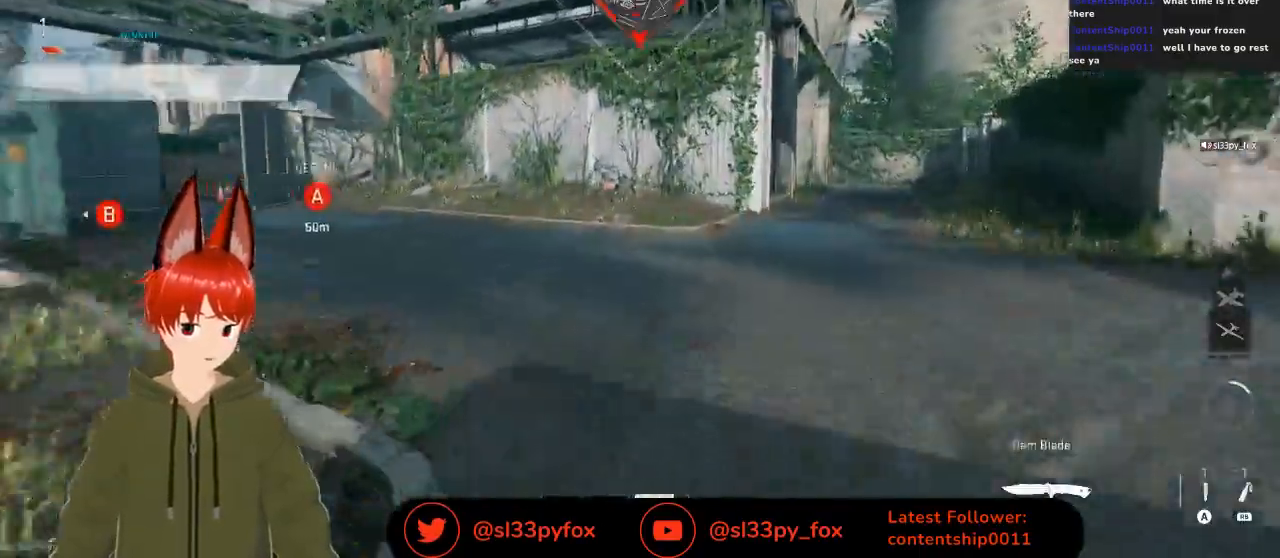
{"buttons": [], "left_stick": "up", "right_stick": "center", "events": [[133, "right_stick", "up-right"], [433, "right_stick", "center"]]}
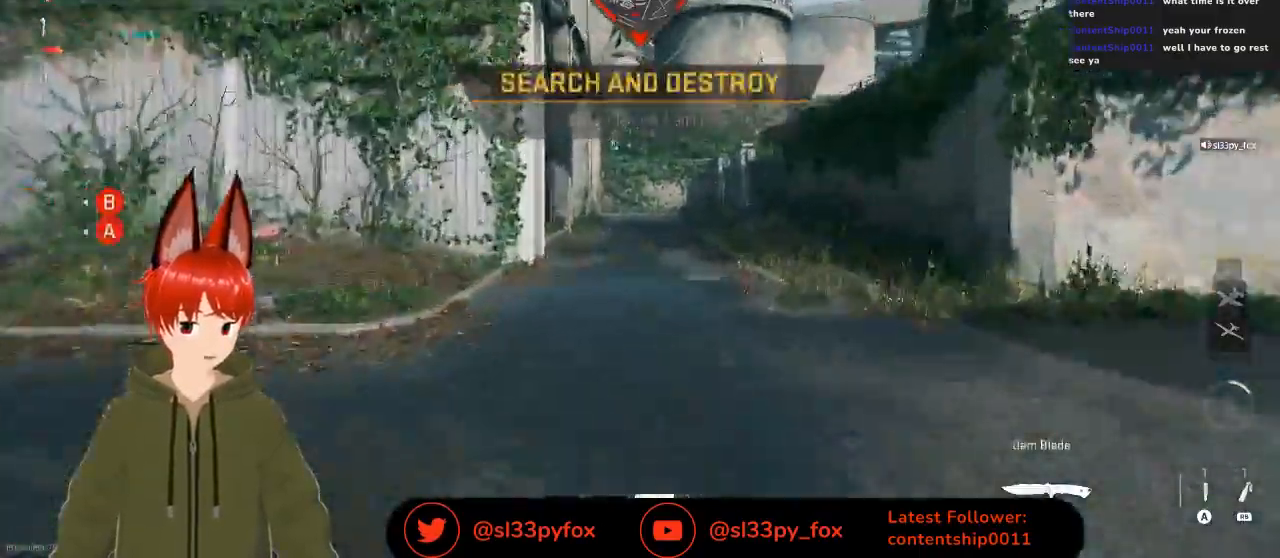
{"buttons": [], "left_stick": "up", "right_stick": "left", "events": [[500, "right_stick", "left"]]}
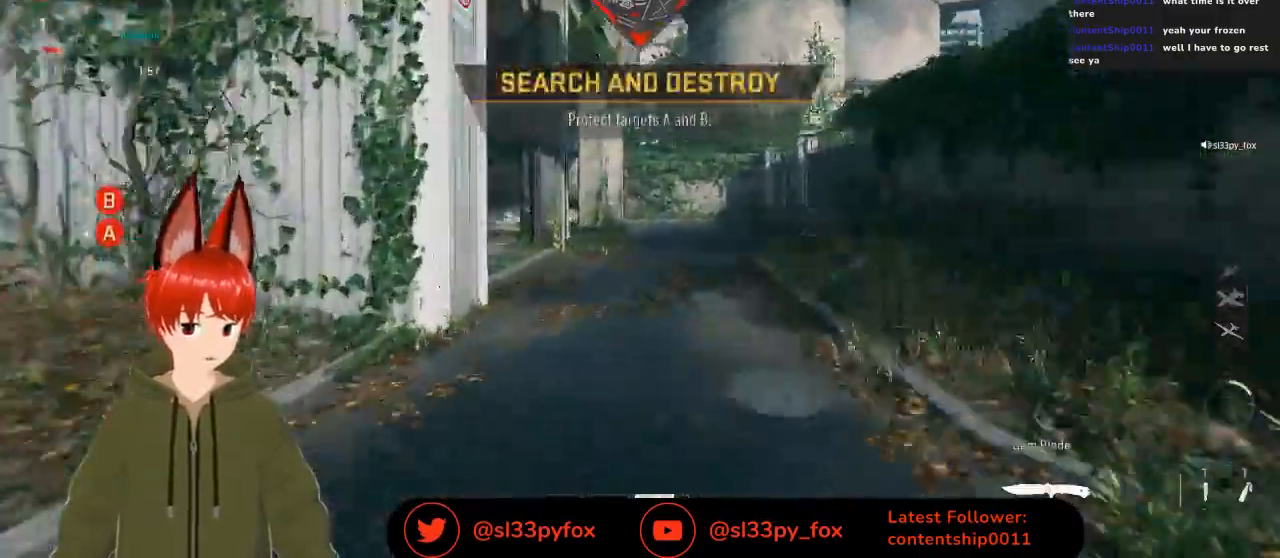
{"buttons": [], "left_stick": "up", "right_stick": "left", "events": []}
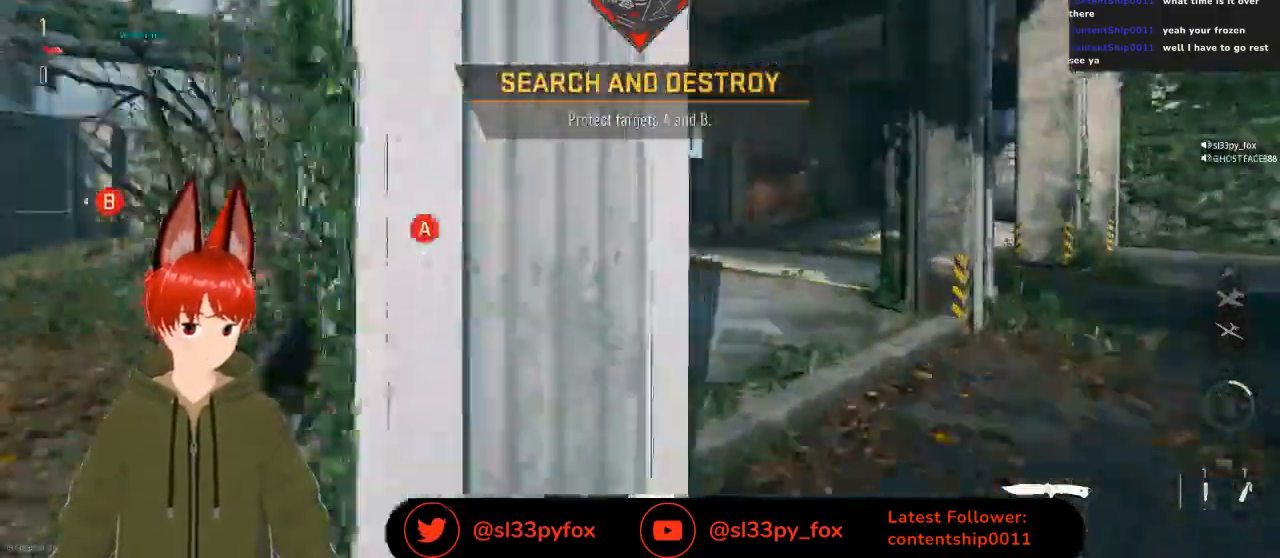
{"buttons": [], "left_stick": "up", "right_stick": "center", "events": [[33, "right_stick", "up-left"], [167, "right_stick", "center"], [300, "right_stick", "left"], [467, "right_stick", "center"]]}
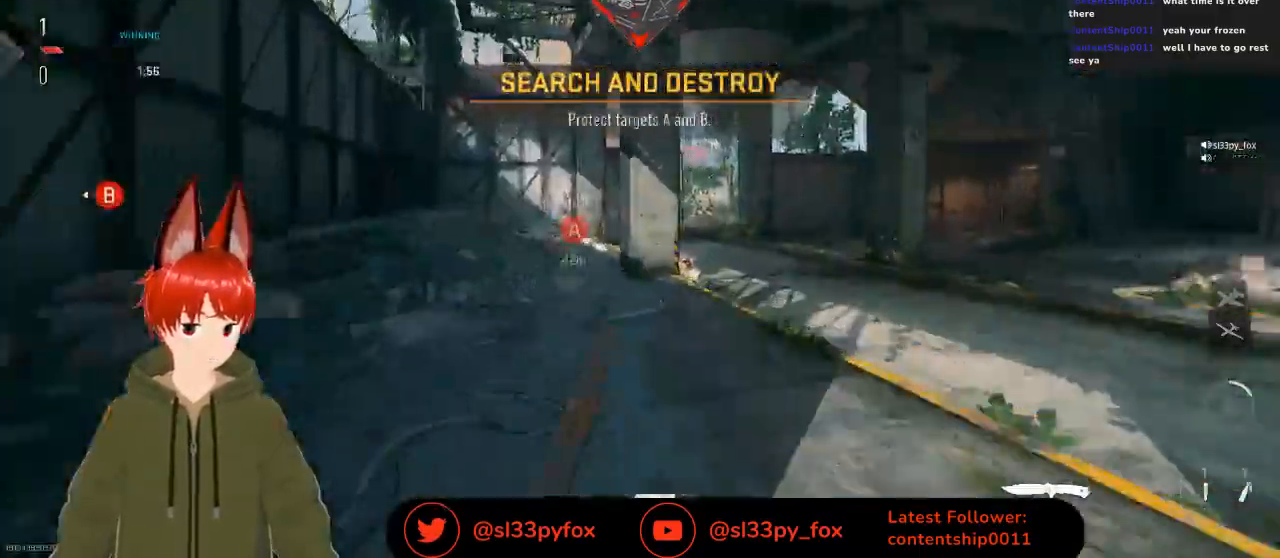
{"buttons": [], "left_stick": "up", "right_stick": "center", "events": []}
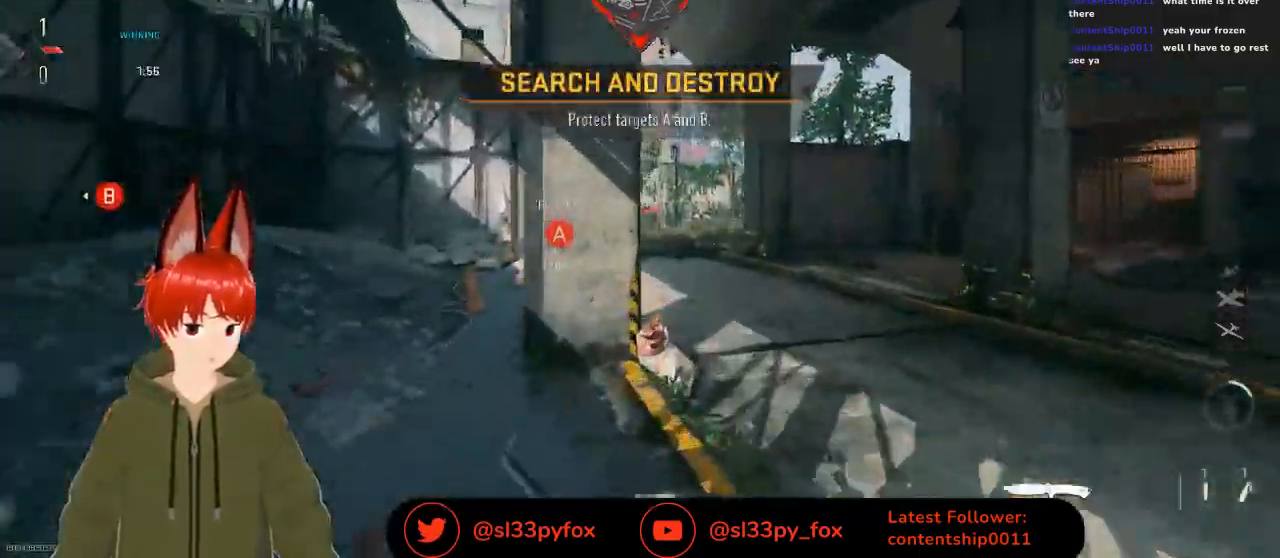
{"buttons": [], "left_stick": "up", "right_stick": "center", "events": [[167, "left_stick", "up-right"], [300, "left_stick", "up"]]}
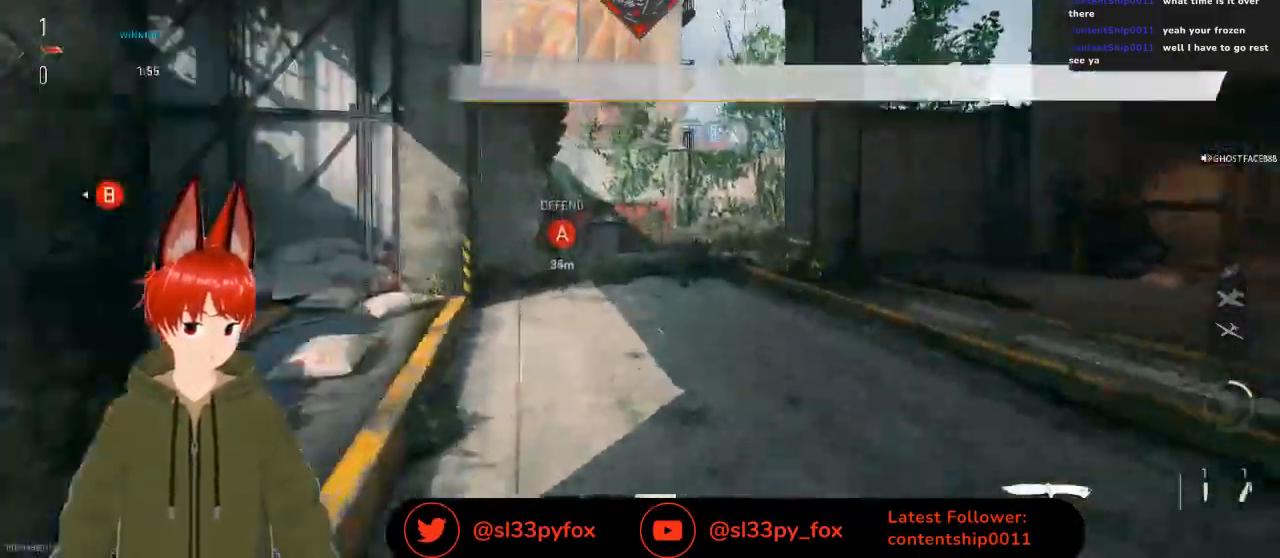
{"buttons": [], "left_stick": "up", "right_stick": "center", "events": [[200, "right_stick", "down-left"], [367, "right_stick", "center"]]}
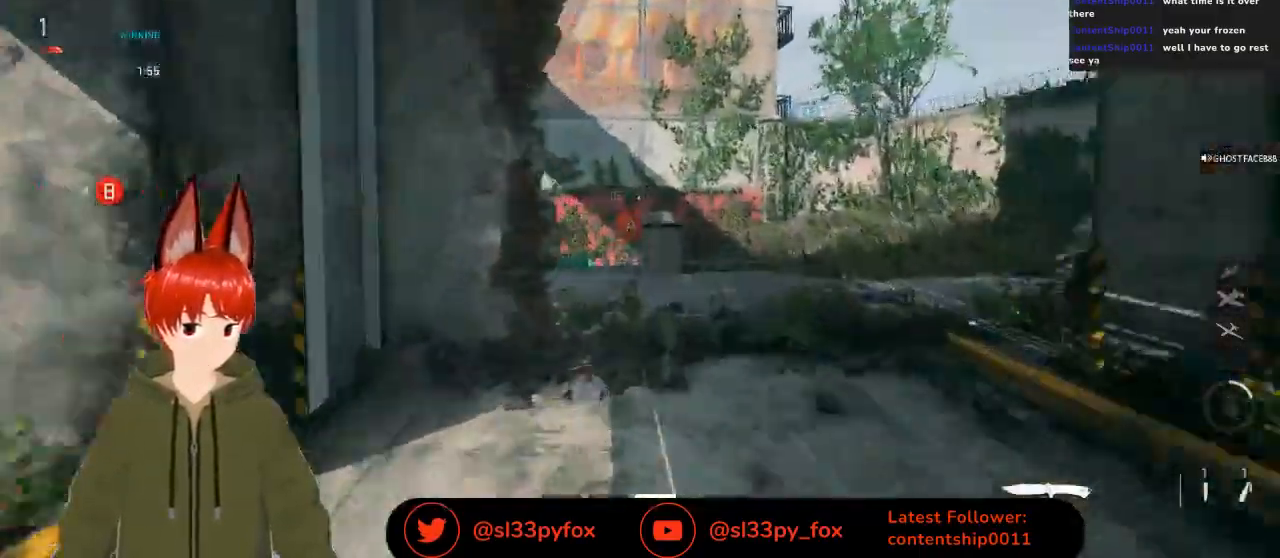
{"buttons": [], "left_stick": "up", "right_stick": "center", "events": [[133, "right_stick", "down-left"], [233, "right_stick", "center"]]}
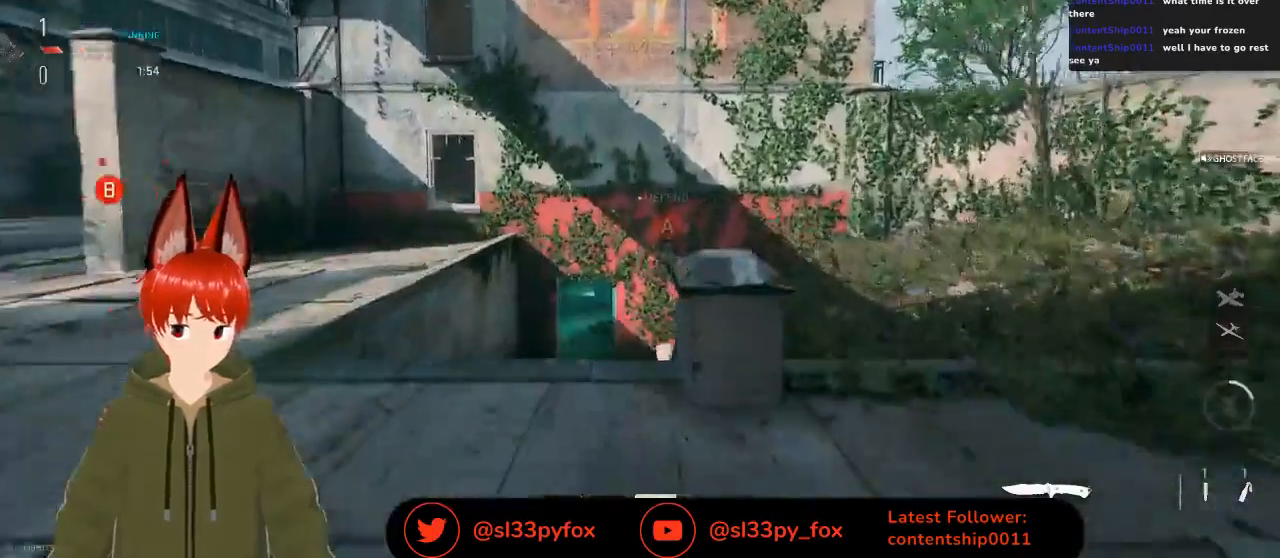
{"buttons": [], "left_stick": "up", "right_stick": "center", "events": [[67, "right_stick", "down-left"], [333, "right_stick", "center"]]}
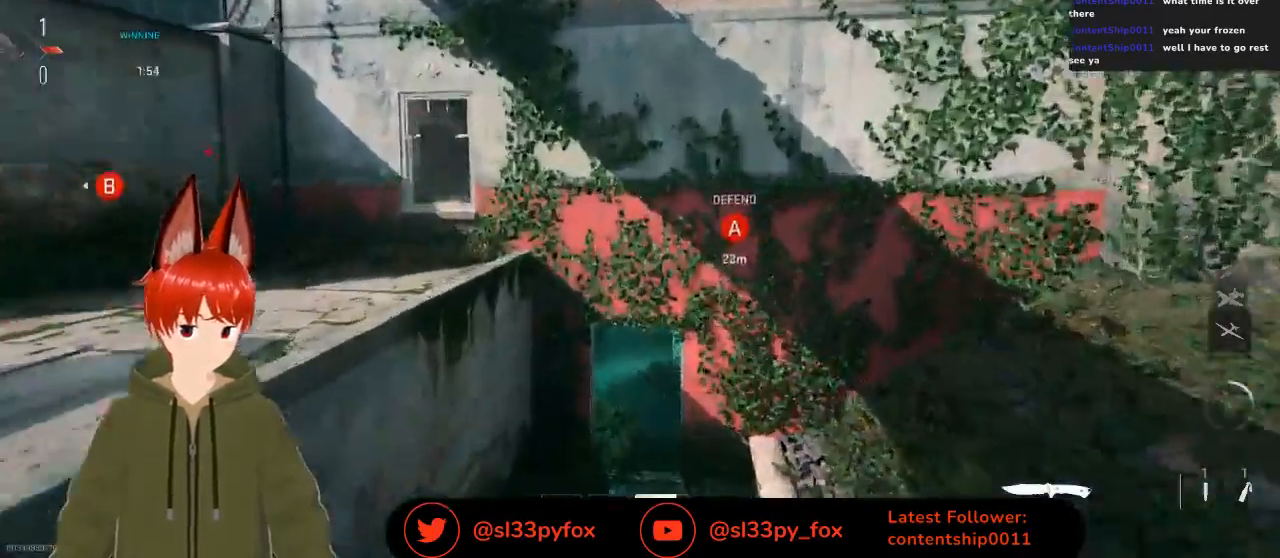
{"buttons": [], "left_stick": "up", "right_stick": "center", "events": [[233, "Y", "down"], [300, "Y", "up"]]}
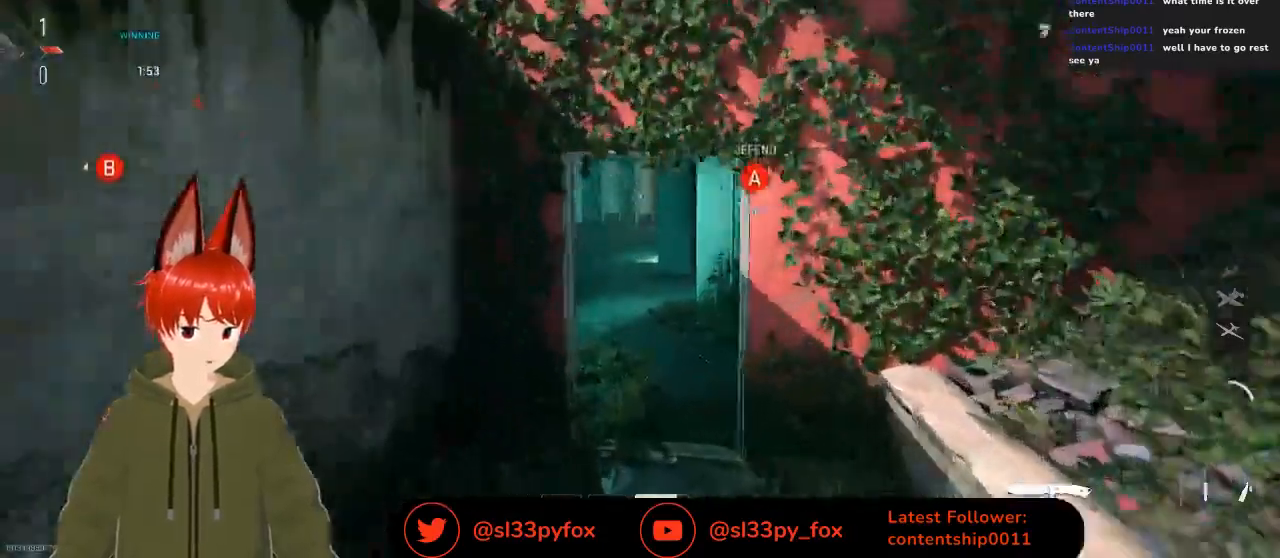
{"buttons": [], "left_stick": "up", "right_stick": "right", "events": [[333, "right_stick", "right"]]}
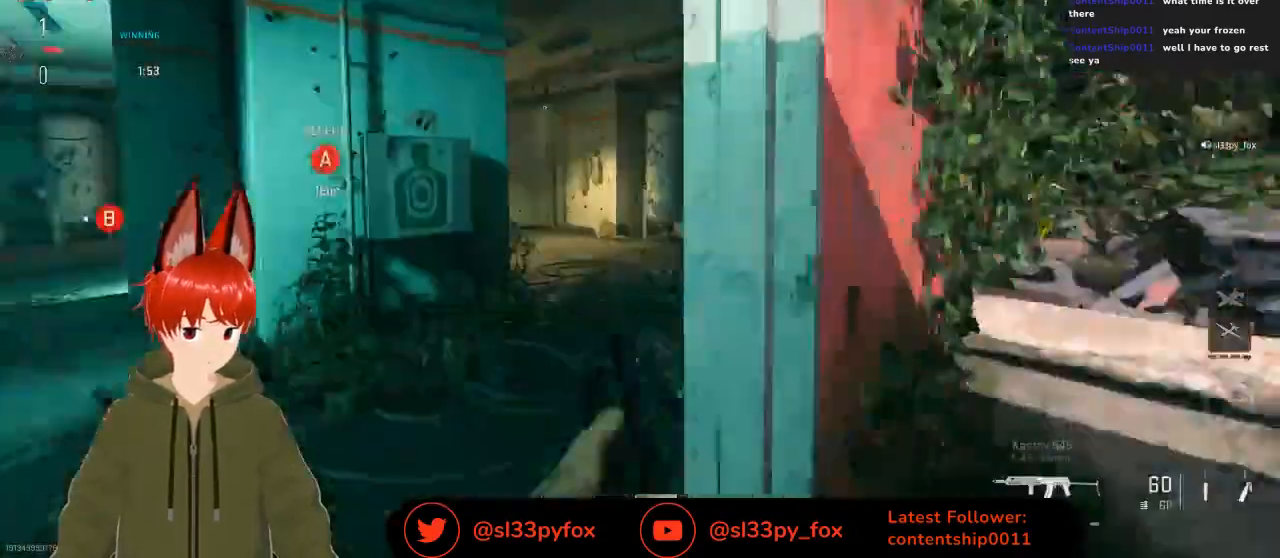
{"buttons": [], "left_stick": "up-right", "right_stick": "left", "events": [[67, "right_stick", "center"], [367, "left_stick", "up-right"], [433, "right_stick", "left"]]}
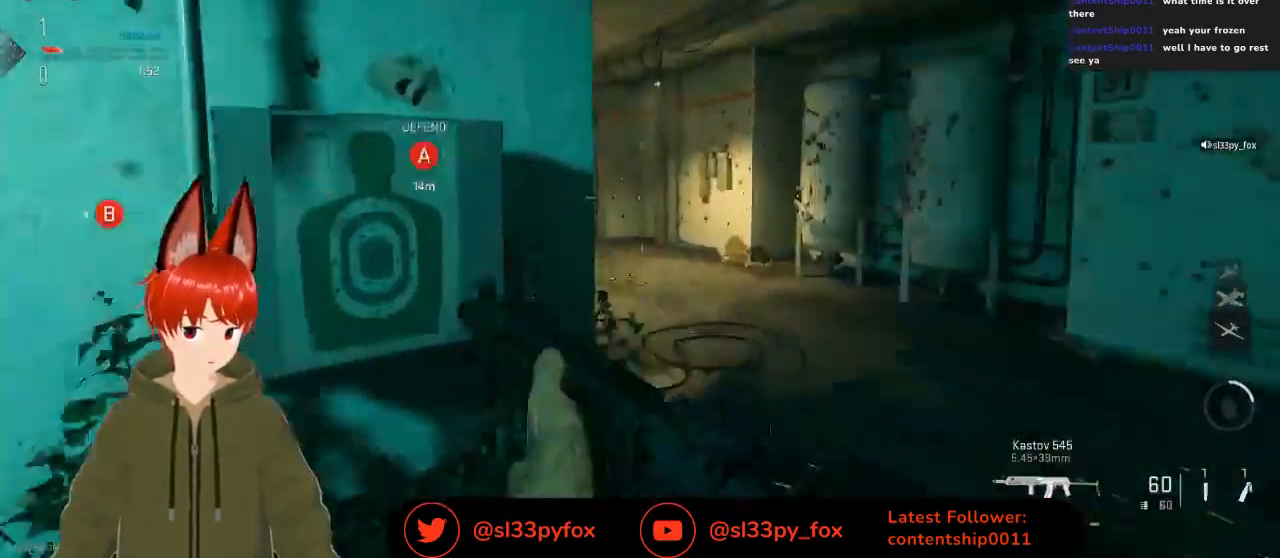
{"buttons": ["R3"], "left_stick": "up-right", "right_stick": "center", "events": [[133, "right_stick", "up-left"], [400, "R3", "down"], [467, "right_stick", "center"]]}
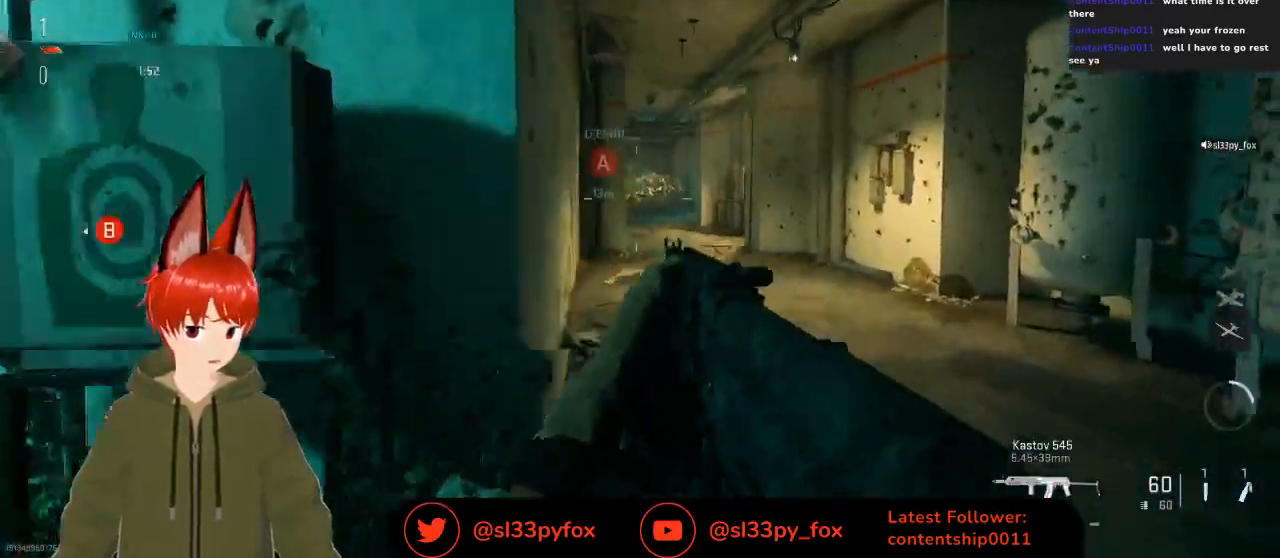
{"buttons": ["L2"], "left_stick": "up", "right_stick": "up", "events": [[33, "R3", "up"], [267, "L2", "down"], [267, "right_stick", "up"], [333, "left_stick", "up-left"], [500, "left_stick", "up"]]}
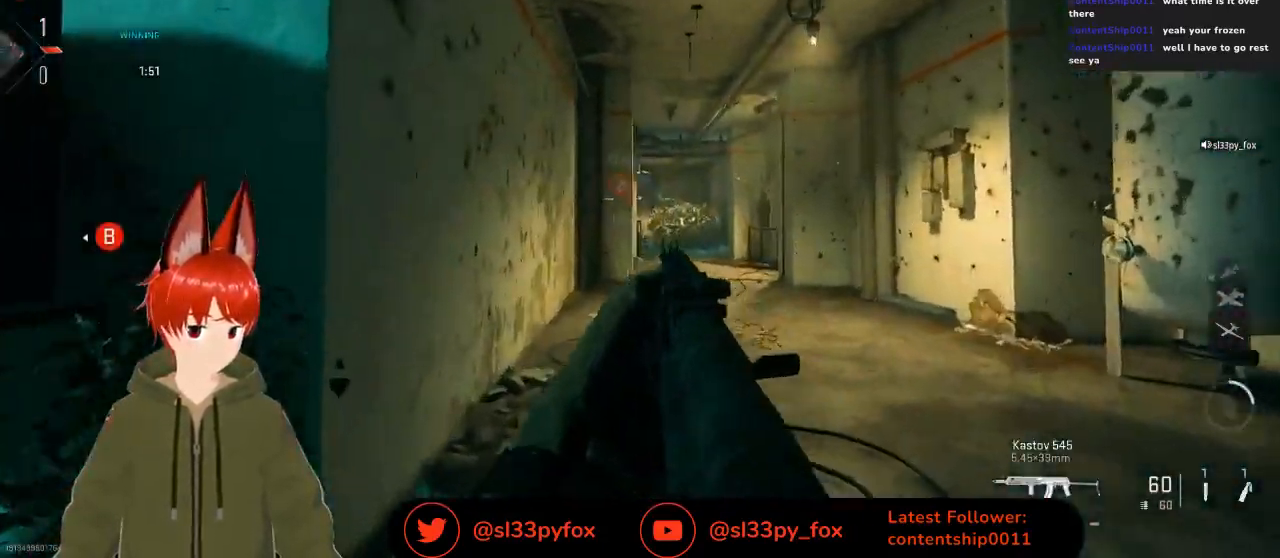
{"buttons": ["L2"], "left_stick": "down", "right_stick": "center", "events": [[100, "left_stick", "up-left"], [100, "right_stick", "center"], [267, "left_stick", "down"]]}
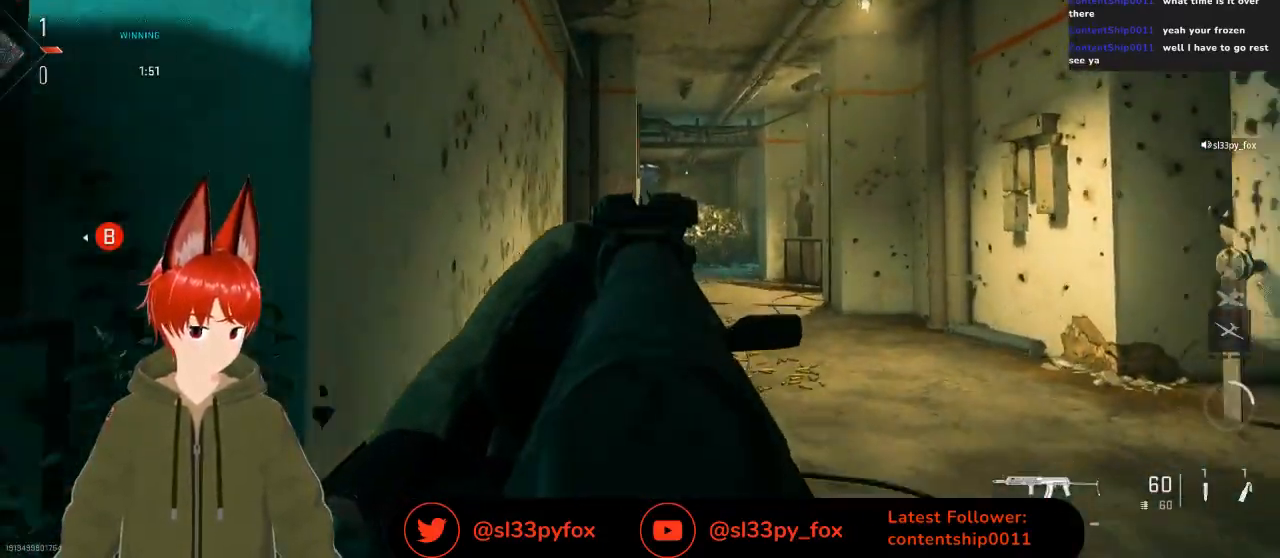
{"buttons": ["L2"], "left_stick": "center", "right_stick": "center", "events": [[133, "left_stick", "down-left"], [300, "left_stick", "center"]]}
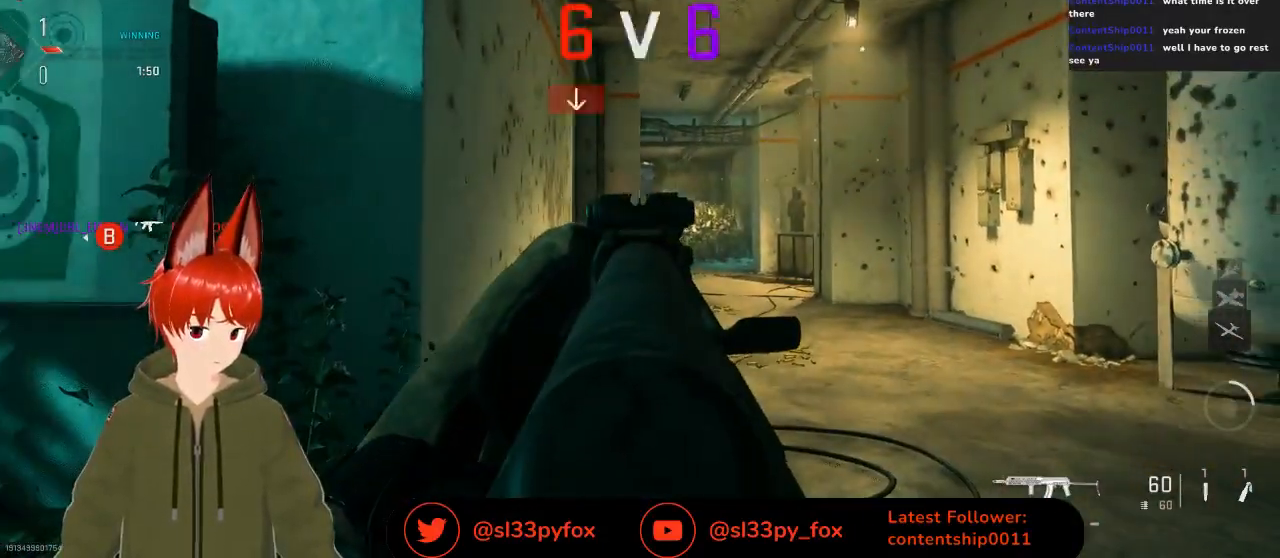
{"buttons": ["L2"], "left_stick": "center", "right_stick": "center", "events": []}
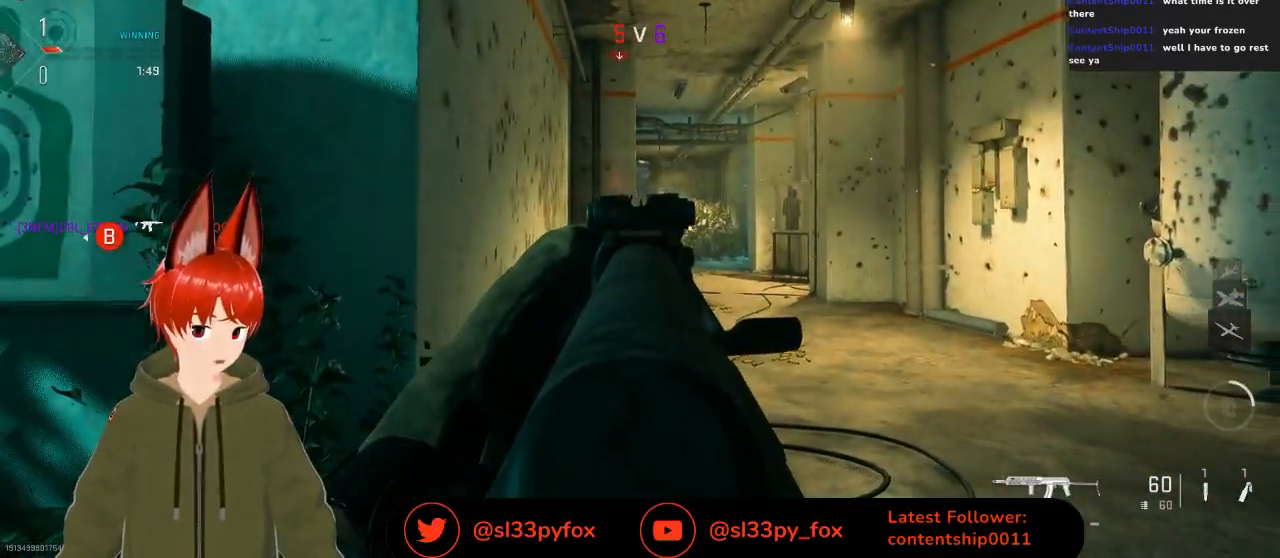
{"buttons": ["L2"], "left_stick": "center", "right_stick": "center", "events": [[300, "left_stick", "up-left"], [500, "left_stick", "center"]]}
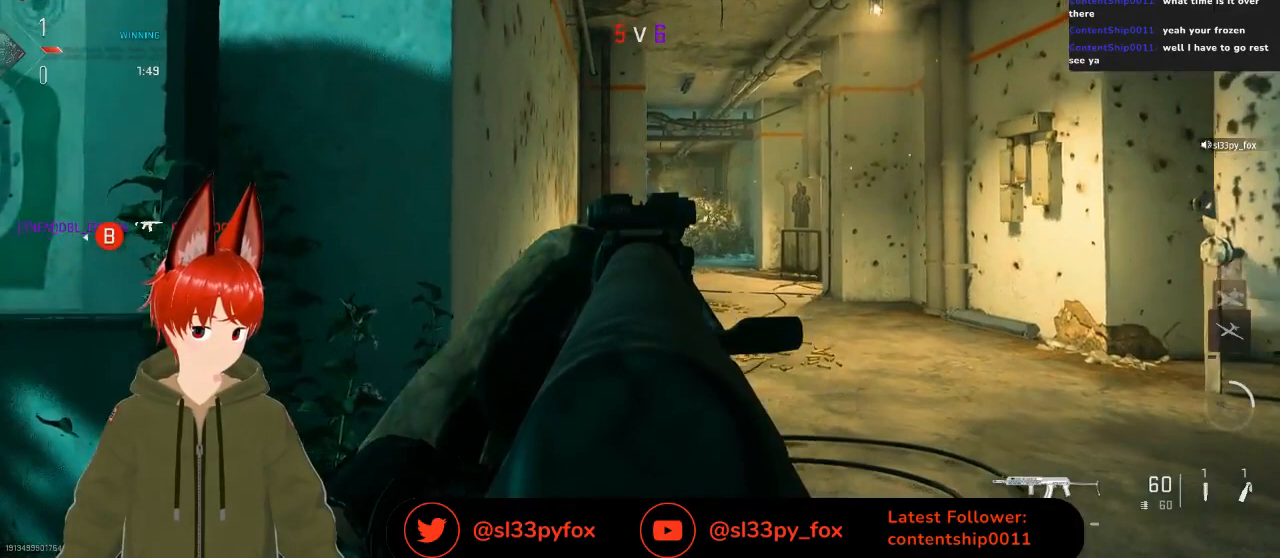
{"buttons": ["L2"], "left_stick": "center", "right_stick": "down-left", "events": [[67, "left_stick", "right"], [233, "left_stick", "center"], [500, "right_stick", "down-left"]]}
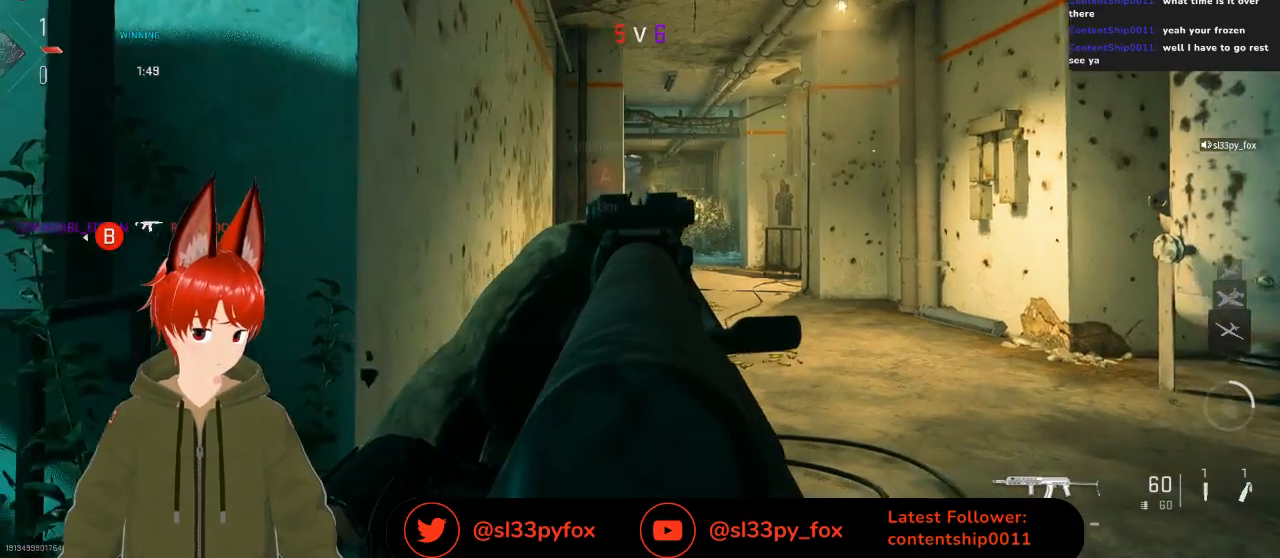
{"buttons": ["L2"], "left_stick": "right", "right_stick": "down-left", "events": [[133, "right_stick", "center"], [333, "left_stick", "right"], [367, "right_stick", "down-left"]]}
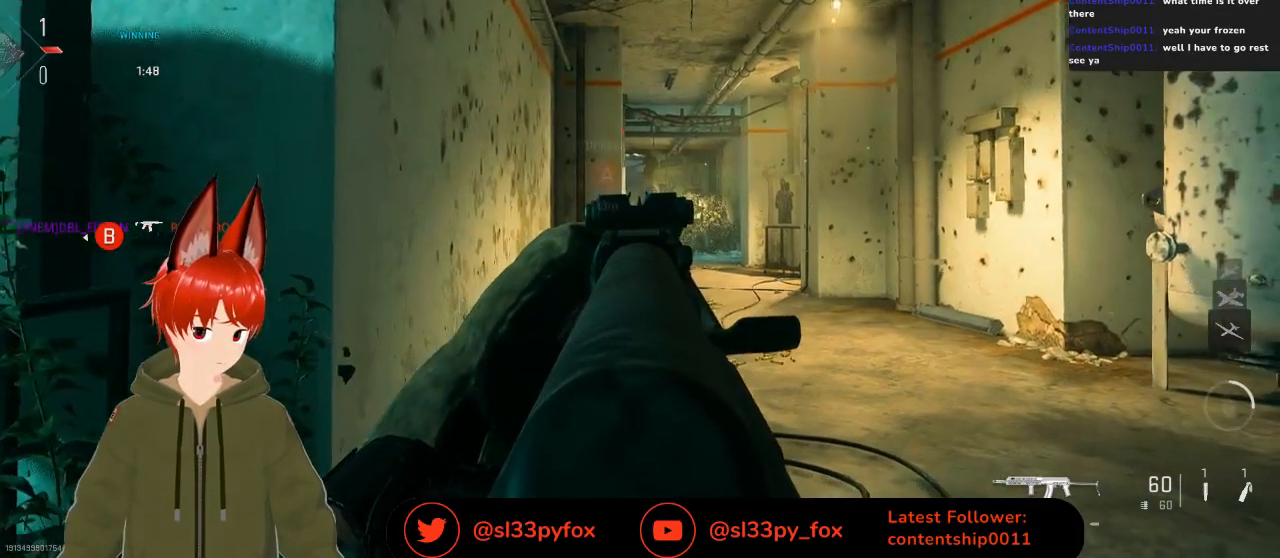
{"buttons": ["L2"], "left_stick": "center", "right_stick": "down-left", "events": [[67, "left_stick", "center"], [133, "left_stick", "left"], [300, "left_stick", "right"], [500, "left_stick", "center"]]}
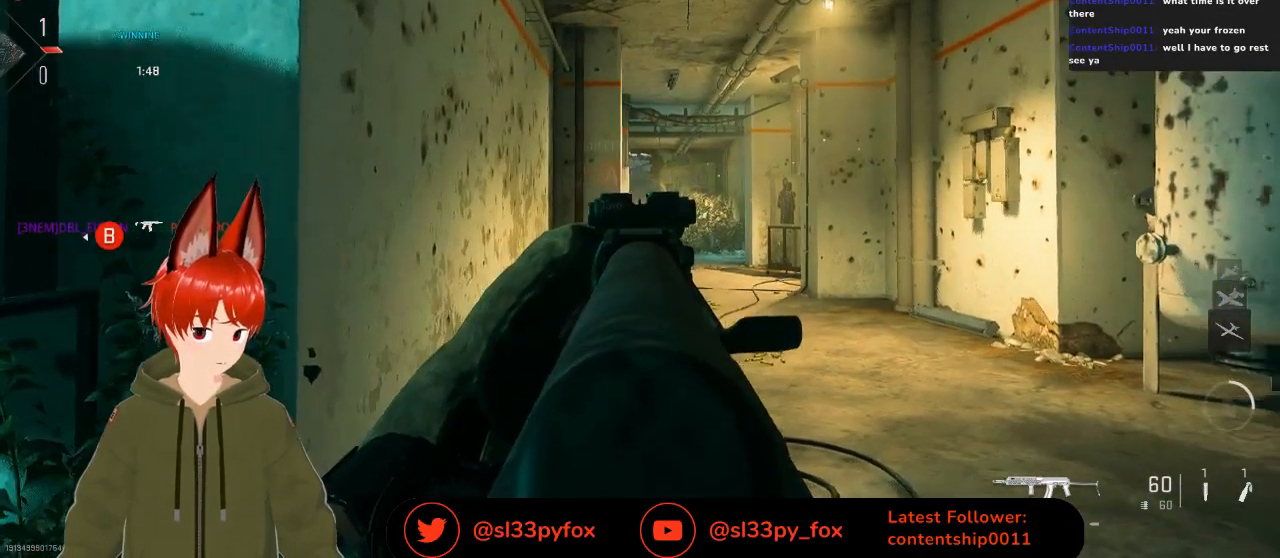
{"buttons": ["L2"], "left_stick": "right", "right_stick": "center", "events": [[367, "right_stick", "center"], [433, "left_stick", "right"]]}
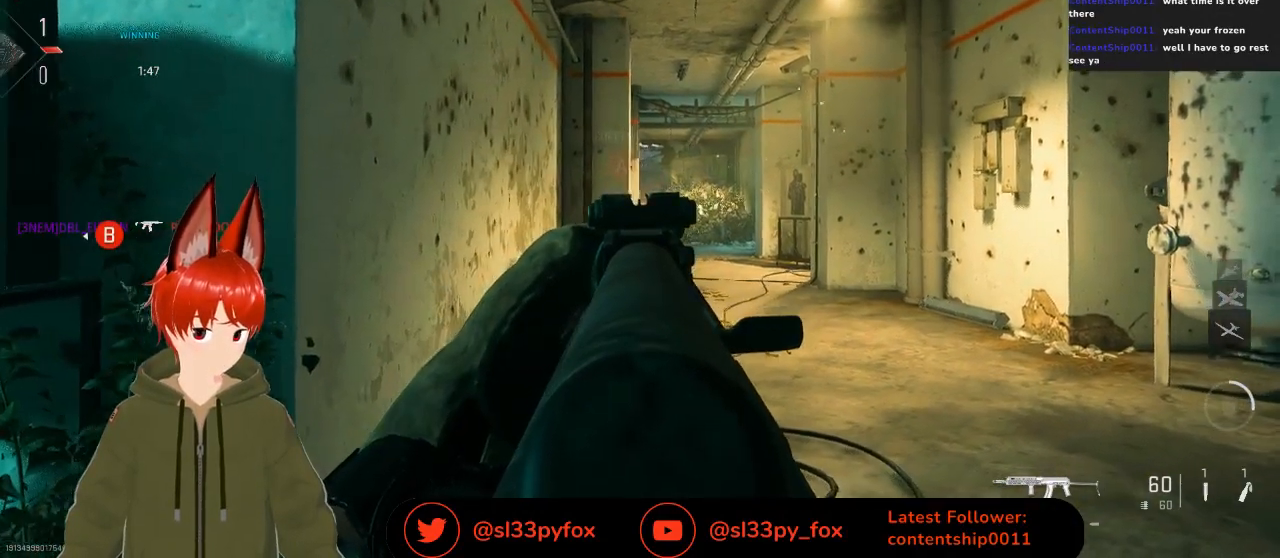
{"buttons": ["L2"], "left_stick": "center", "right_stick": "center", "events": [[500, "left_stick", "center"]]}
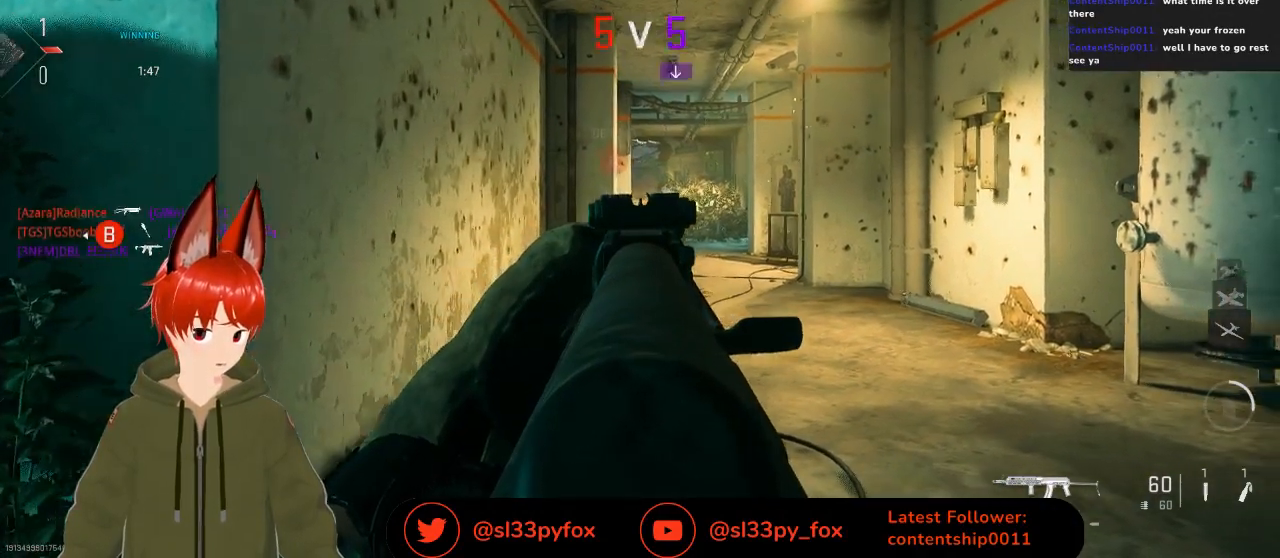
{"buttons": ["L2"], "left_stick": "left", "right_stick": "center", "events": [[333, "left_stick", "left"]]}